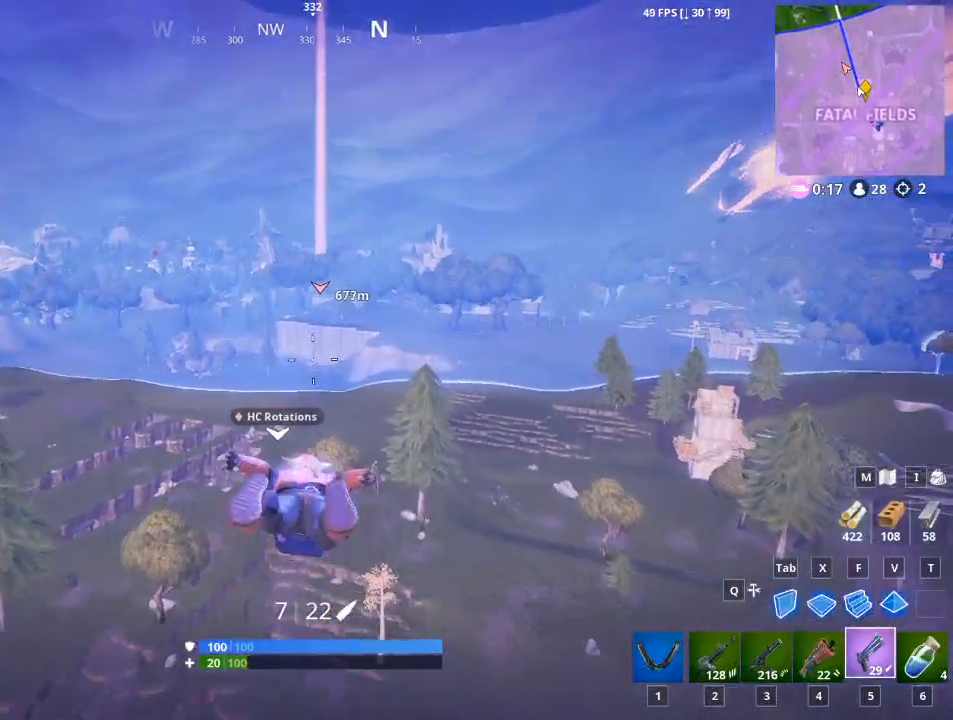
Gameplay with keyboard and mouse; each line is a JSON object with the keys and mouse buttons held at the frame after it. "events" lists presses ("down") and releases ("up") of "1", "2", "3", "4", "5", "a", "alt", "c", "caps_lock", "ctrl", "d", "e", "f", "g", "q", "r", "s", "shift", "space", "t", "tab", "v", "w", "x", "z", "mouse_left", "mouse_wheel" and "mouse_right" between this image and that frame as [ms after this image, input, new state], when the widget could be followed in between. "mouse_left", "mouse_wheel", "mouse_right" = the "left", "wheel", "right" buttons of the "mouse" list. No other keys are recorded. "wheel" means that the mouse wheel is clicked or scrolled. "mouse_move" is the direction in which the mouse moves at that frame (one of eight, or "still"), when it could be read.
{"keys": ["w"], "mouse": [], "mouse_move": "down-left", "events": [[117, "space", "down"], [401, "space", "up"]]}
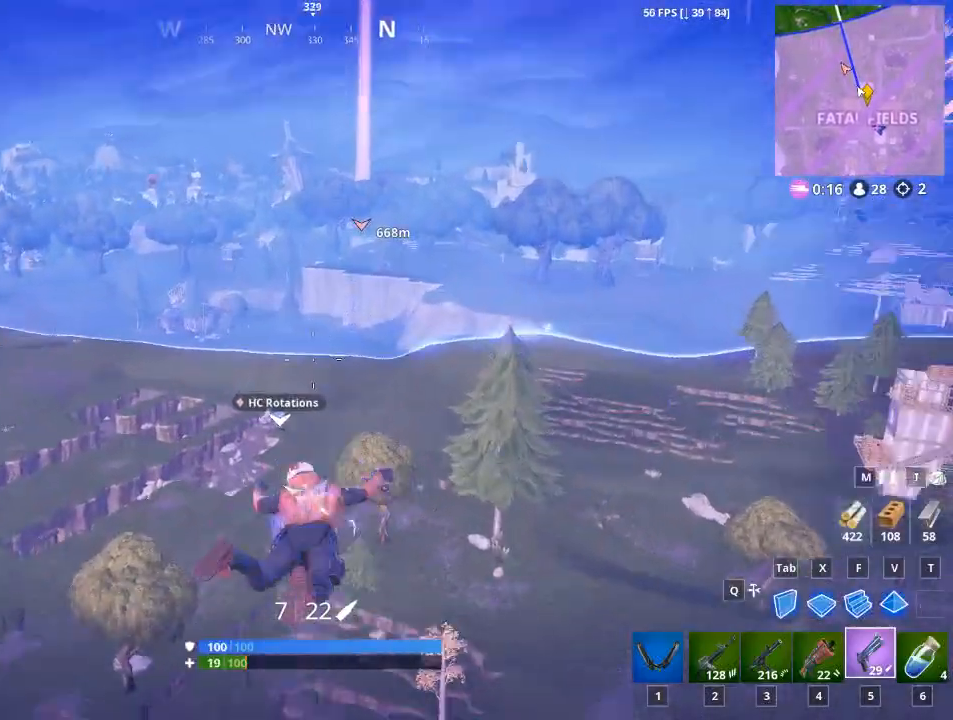
{"keys": ["w"], "mouse": [], "mouse_move": "still", "events": []}
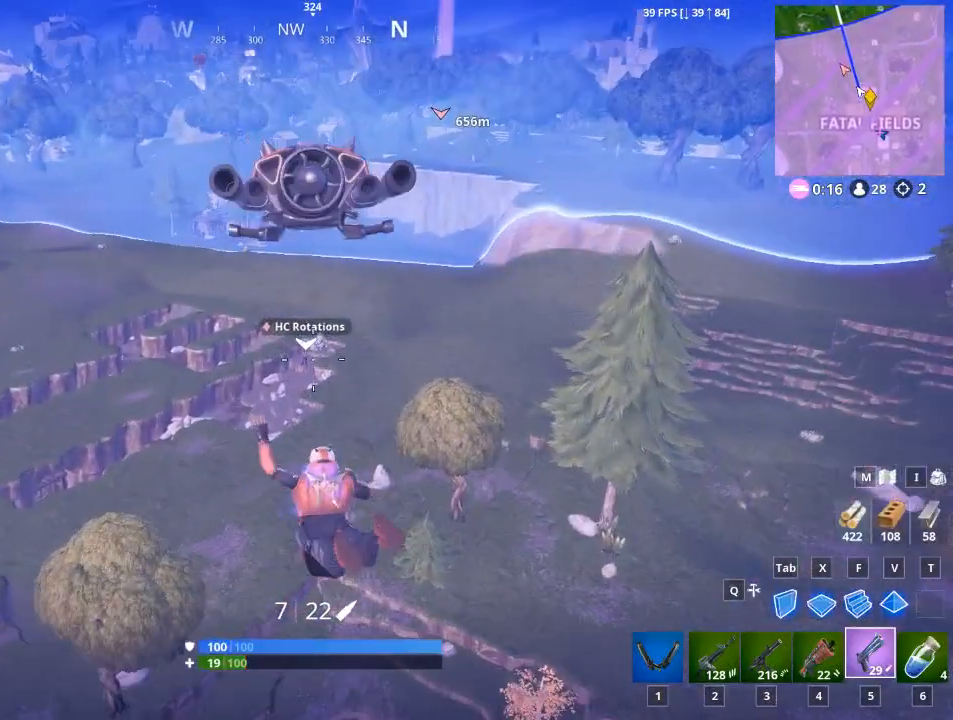
{"keys": ["w"], "mouse": [], "mouse_move": "up", "events": []}
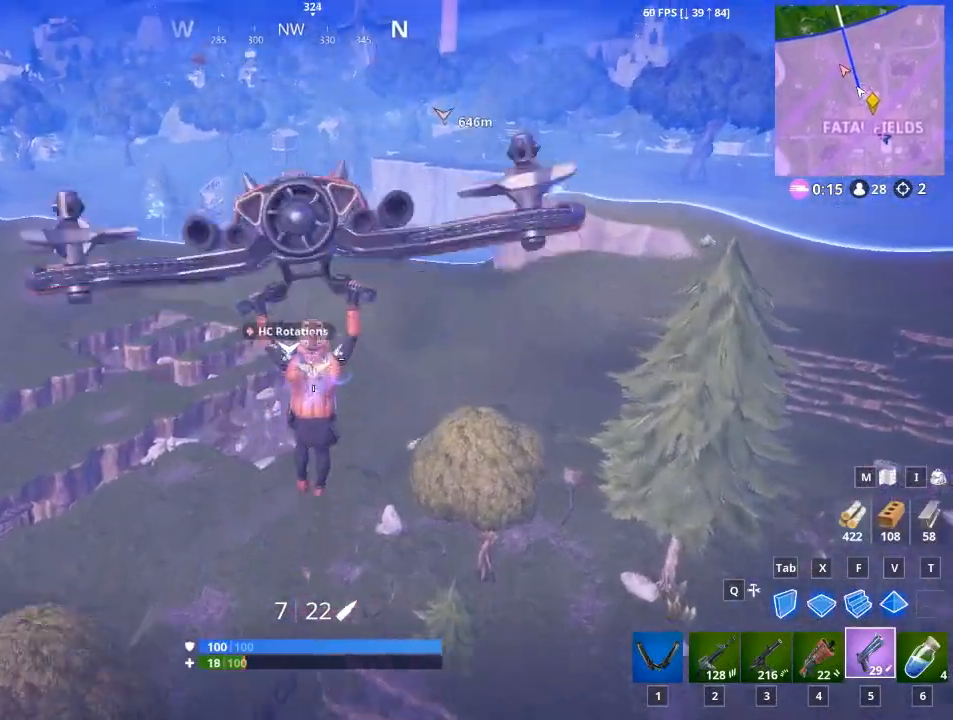
{"keys": ["space", "w"], "mouse": [], "mouse_move": "down-left", "events": [[484, "space", "down"]]}
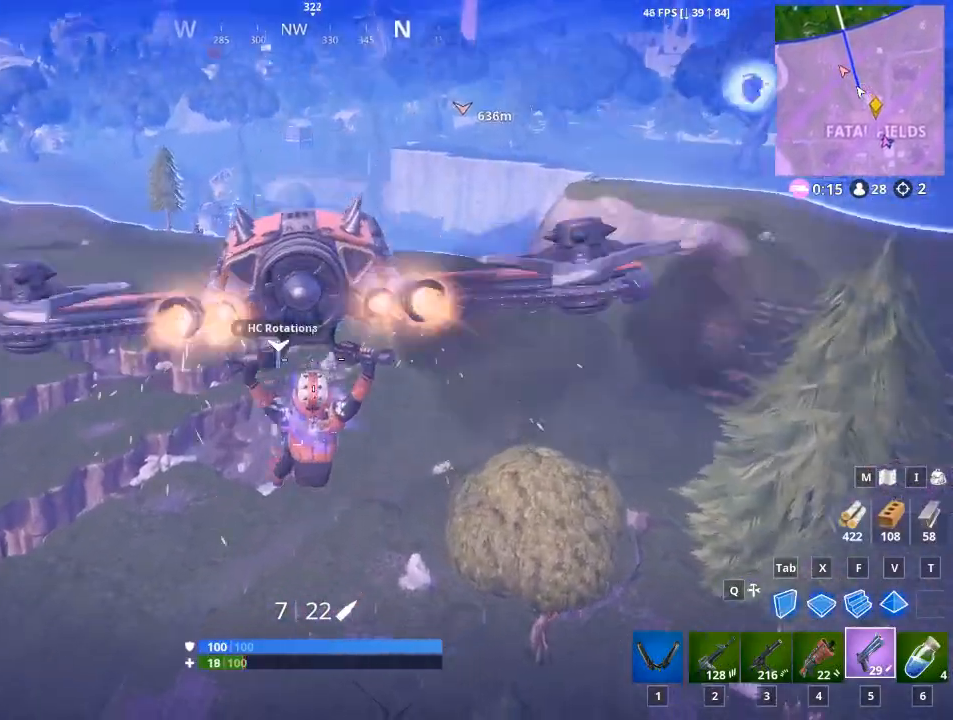
{"keys": ["d", "w"], "mouse": [], "mouse_move": "down-left", "events": [[134, "d", "down"], [217, "space", "up"]]}
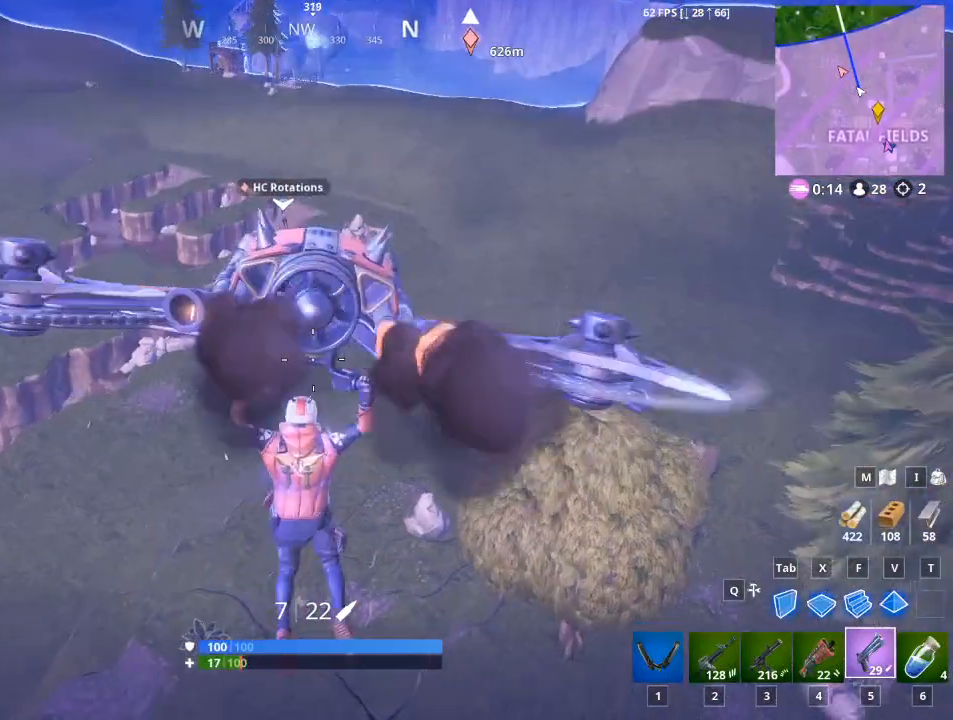
{"keys": ["d", "w"], "mouse": [], "mouse_move": "left", "events": []}
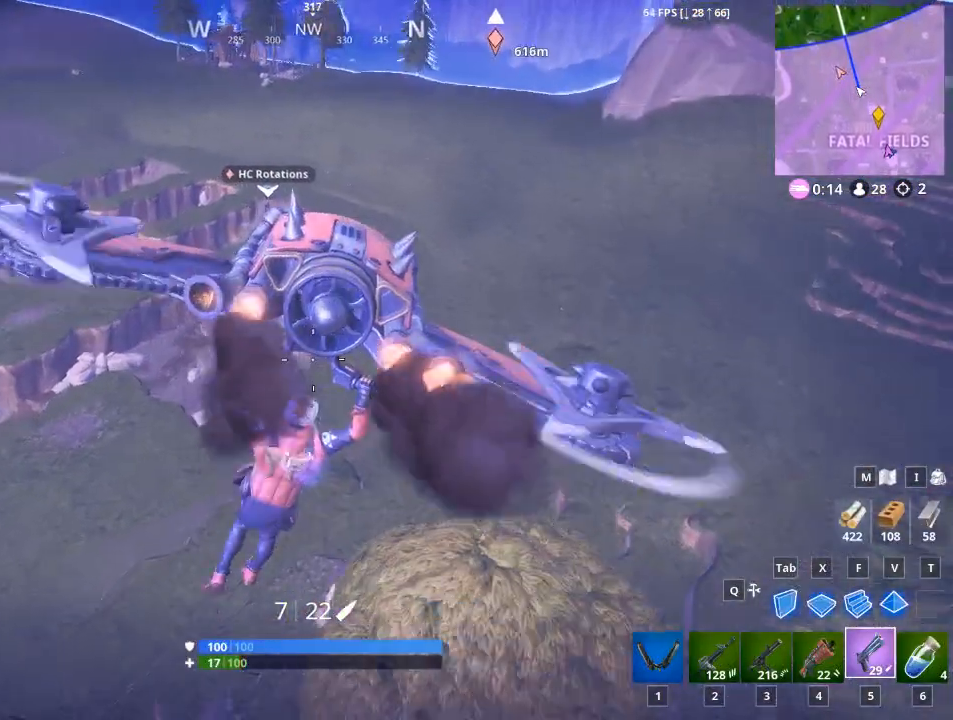
{"keys": ["d", "w"], "mouse": [], "mouse_move": "left", "events": []}
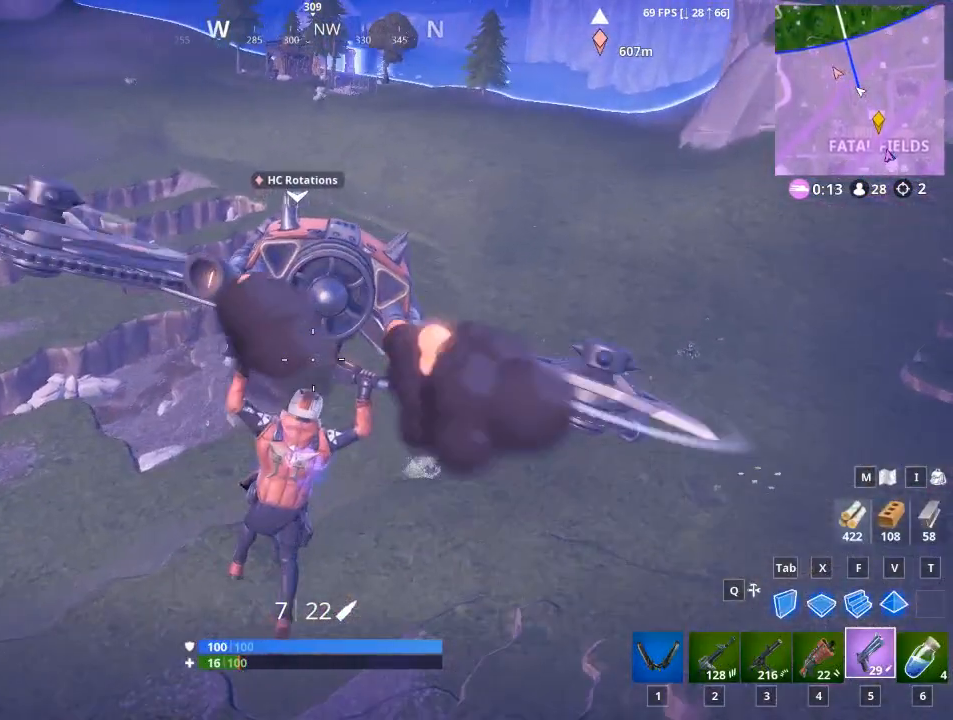
{"keys": ["d", "w"], "mouse": [], "mouse_move": "left", "events": []}
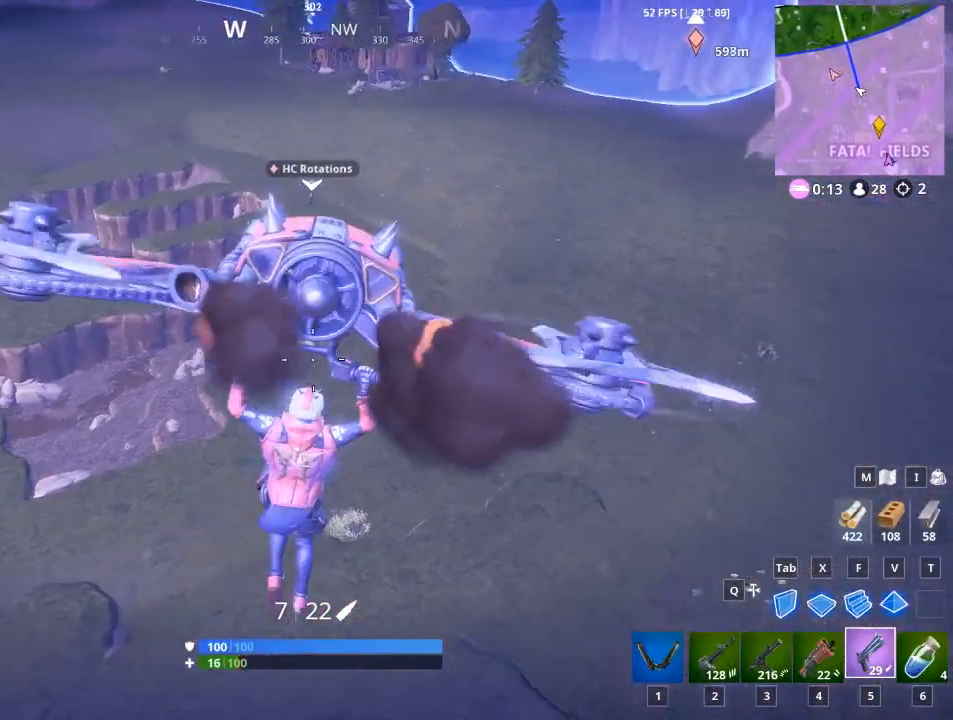
{"keys": ["d", "w"], "mouse": [], "mouse_move": "left", "events": []}
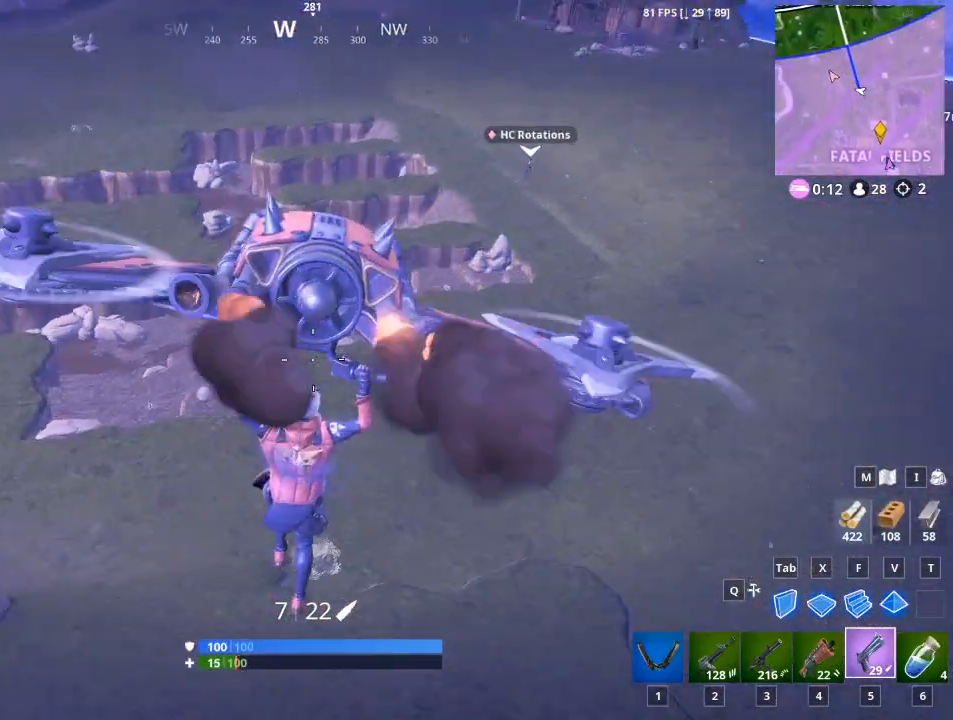
{"keys": ["d", "w"], "mouse": [], "mouse_move": "left", "events": []}
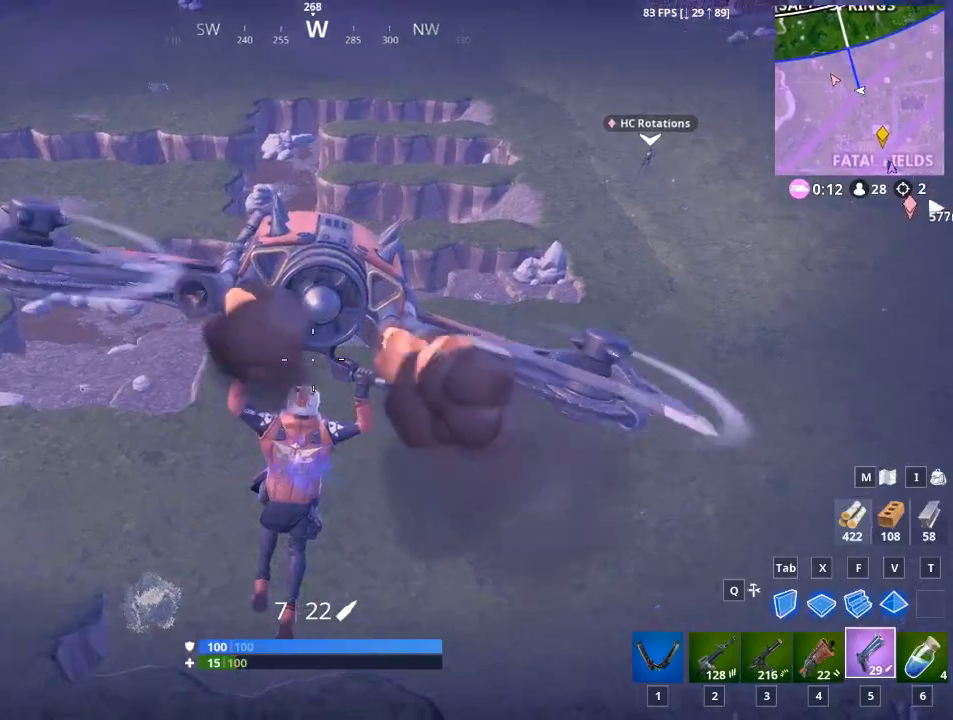
{"keys": ["d", "w"], "mouse": [], "mouse_move": "still", "events": []}
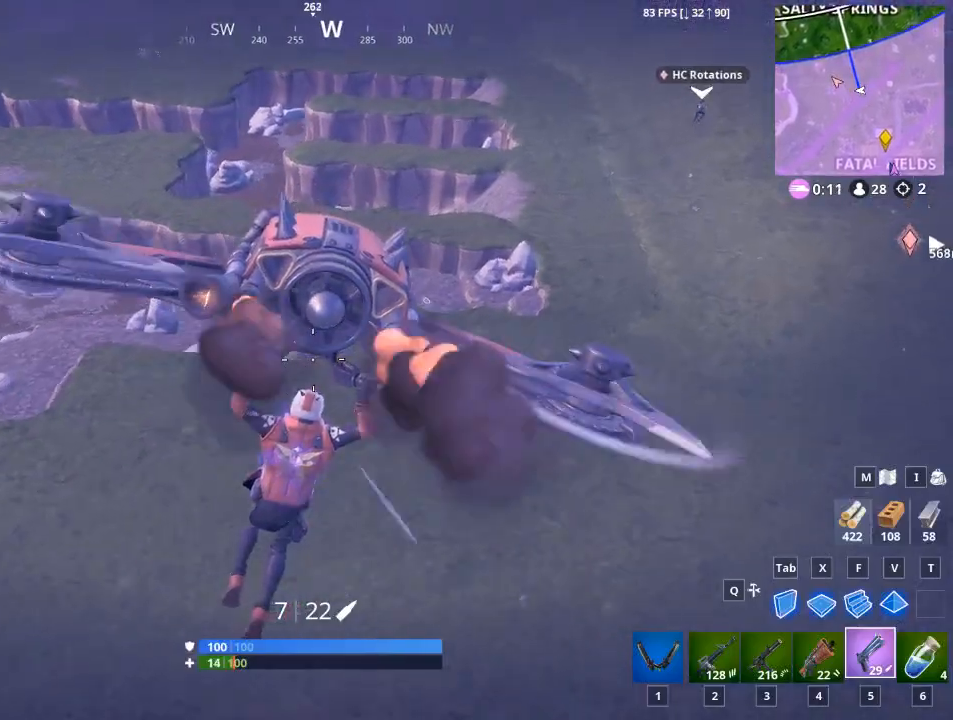
{"keys": ["w"], "mouse": [], "mouse_move": "still", "events": [[100, "d", "up"]]}
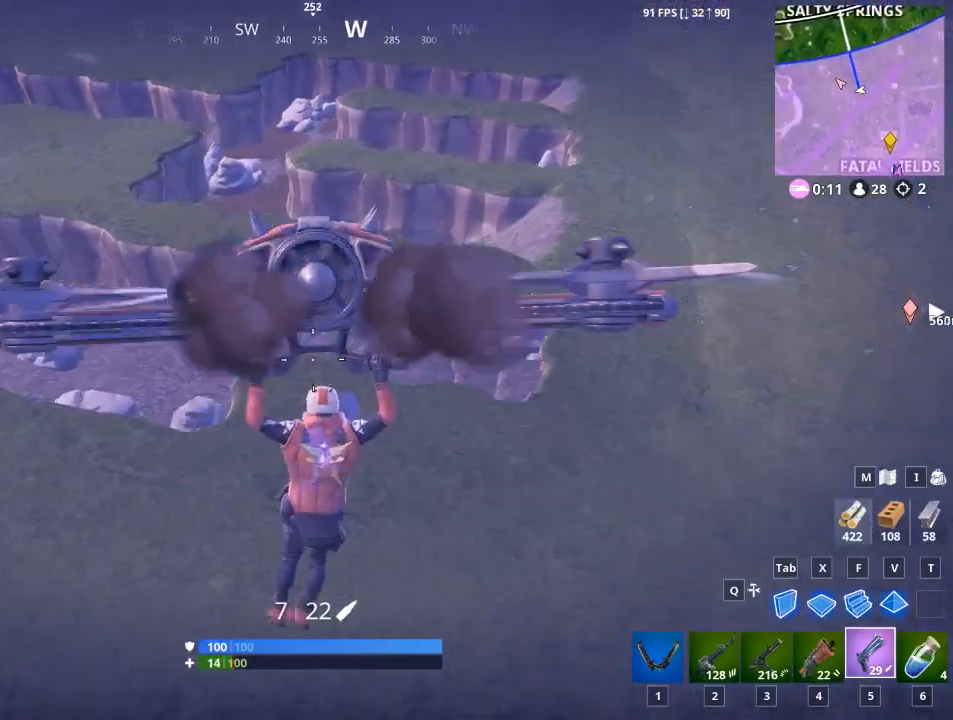
{"keys": ["w"], "mouse": [], "mouse_move": "up", "events": []}
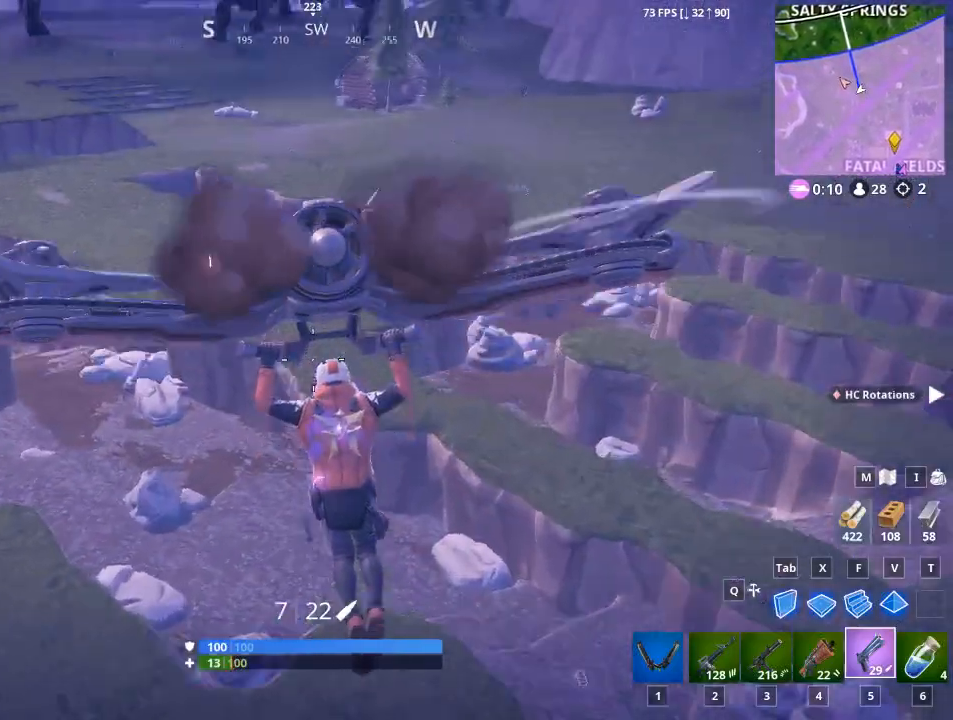
{"keys": ["a", "w"], "mouse": [], "mouse_move": "still", "events": [[450, "a", "down"]]}
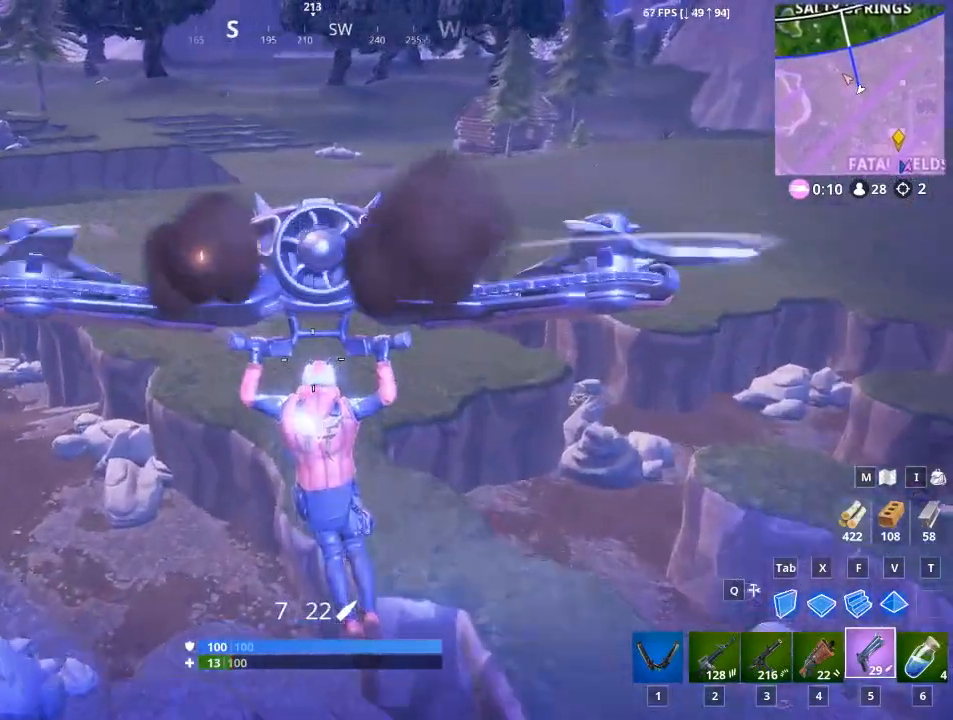
{"keys": ["a", "w"], "mouse": [], "mouse_move": "still", "events": []}
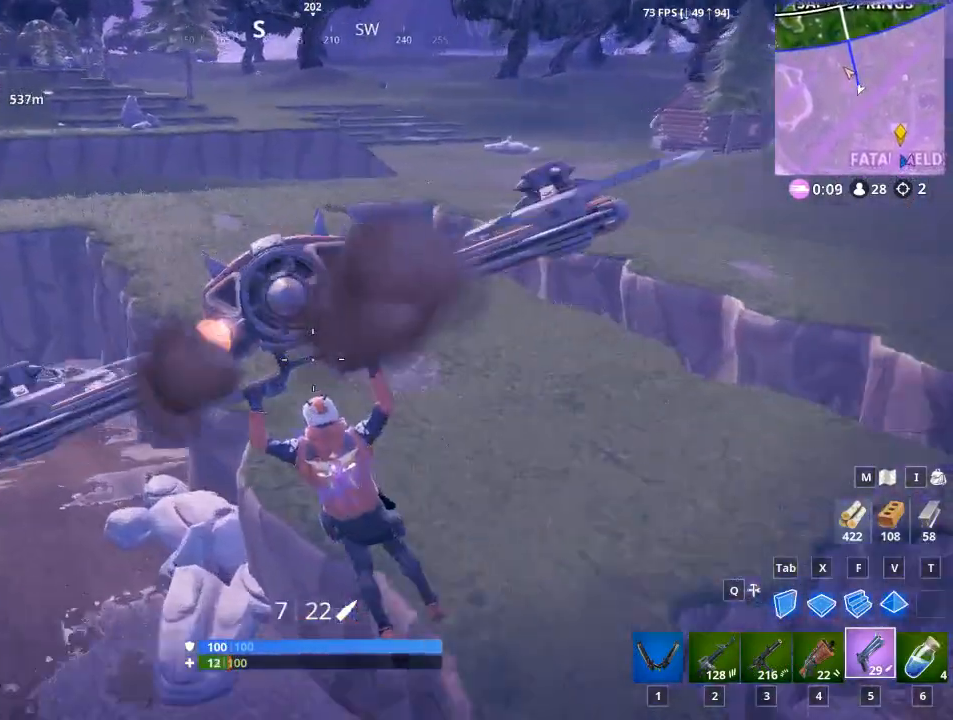
{"keys": ["w"], "mouse": [], "mouse_move": "up", "events": [[217, "a", "up"]]}
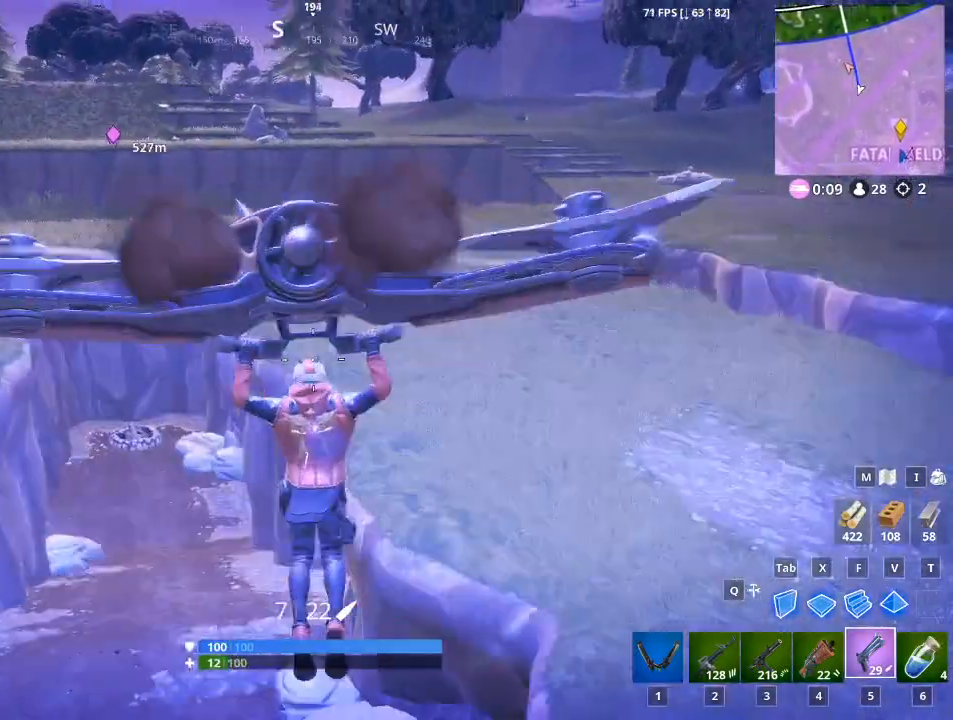
{"keys": [], "mouse": [], "mouse_move": "still", "events": [[217, "a", "down"], [217, "w", "up"], [417, "a", "up"]]}
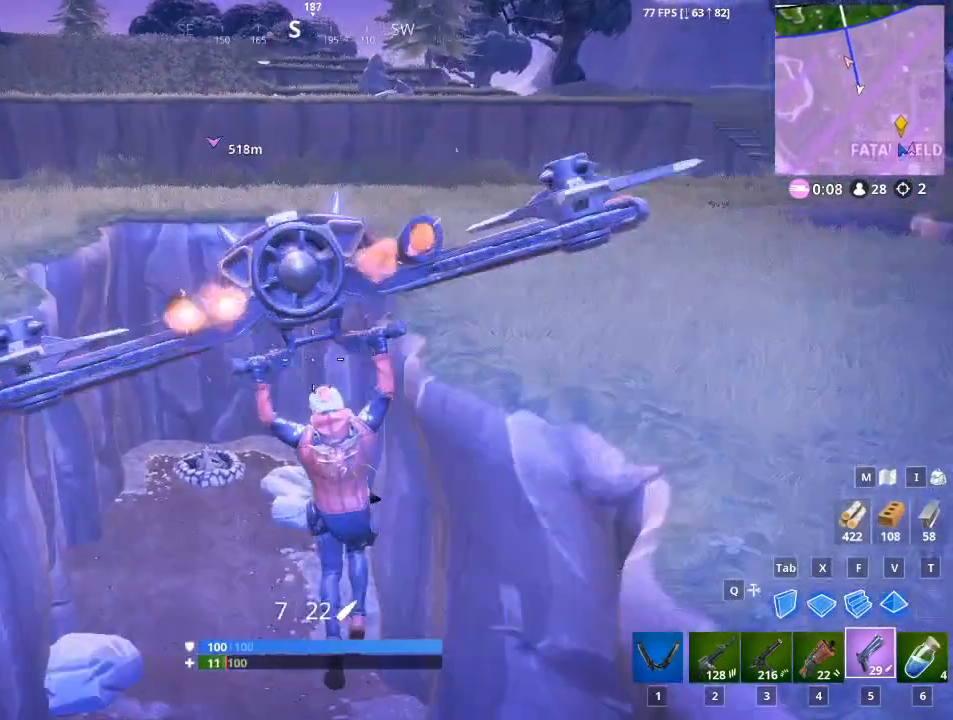
{"keys": ["w"], "mouse": [], "mouse_move": "still", "events": [[417, "w", "down"]]}
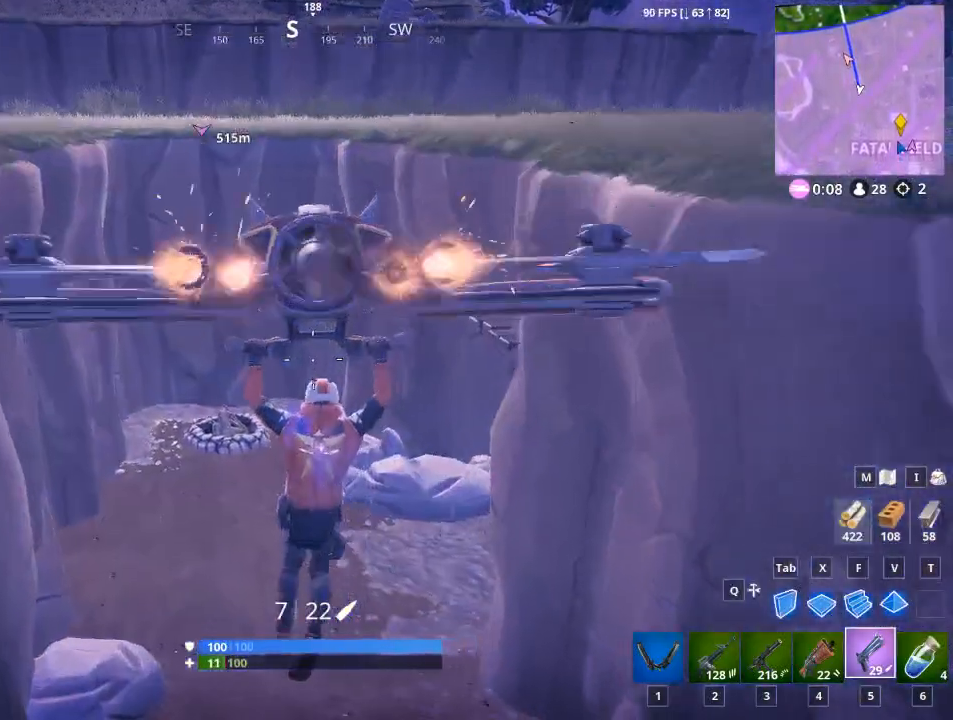
{"keys": ["a", "w"], "mouse": [], "mouse_move": "down-left", "events": [[434, "a", "down"]]}
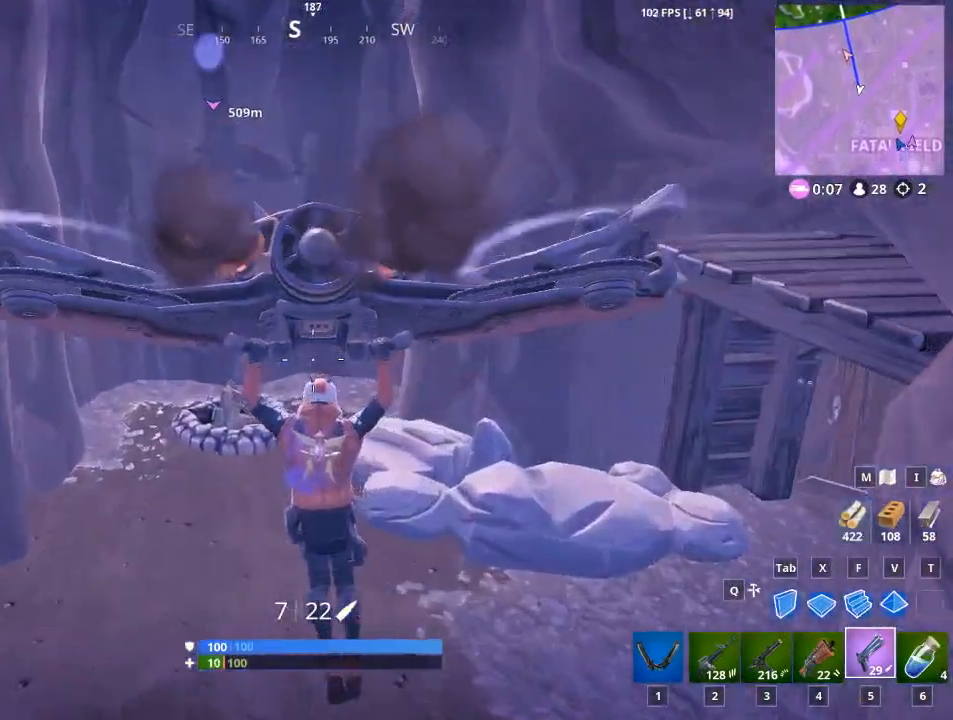
{"keys": ["w"], "mouse": [], "mouse_move": "right", "events": [[67, "a", "up"], [67, "w", "up"], [317, "w", "down"]]}
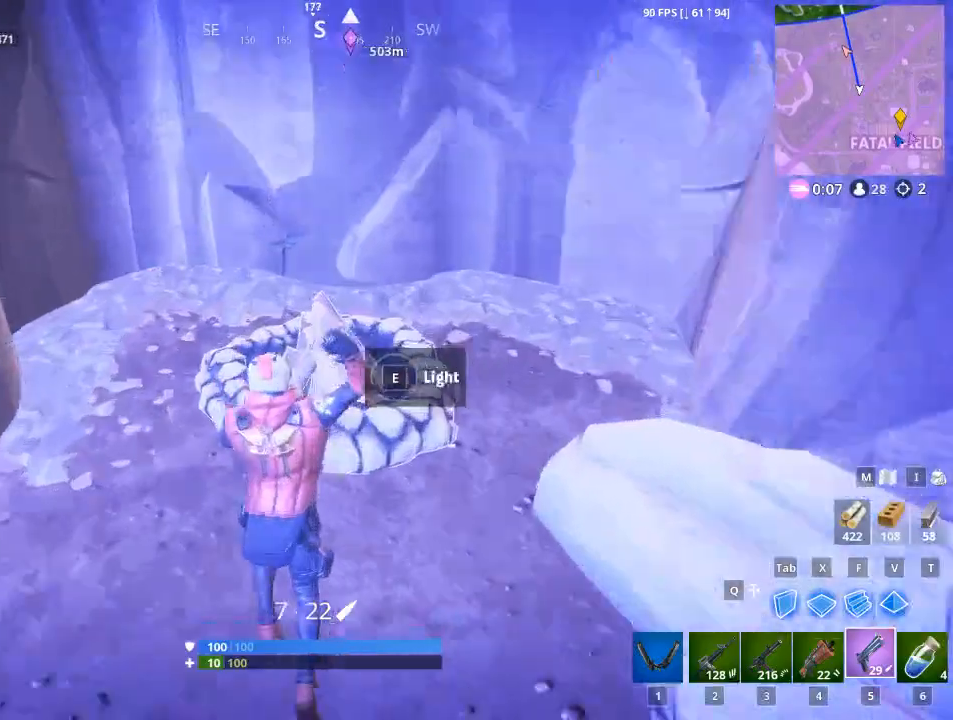
{"keys": ["e"], "mouse": [], "mouse_move": "down-right", "events": [[134, "e", "down"], [234, "w", "up"]]}
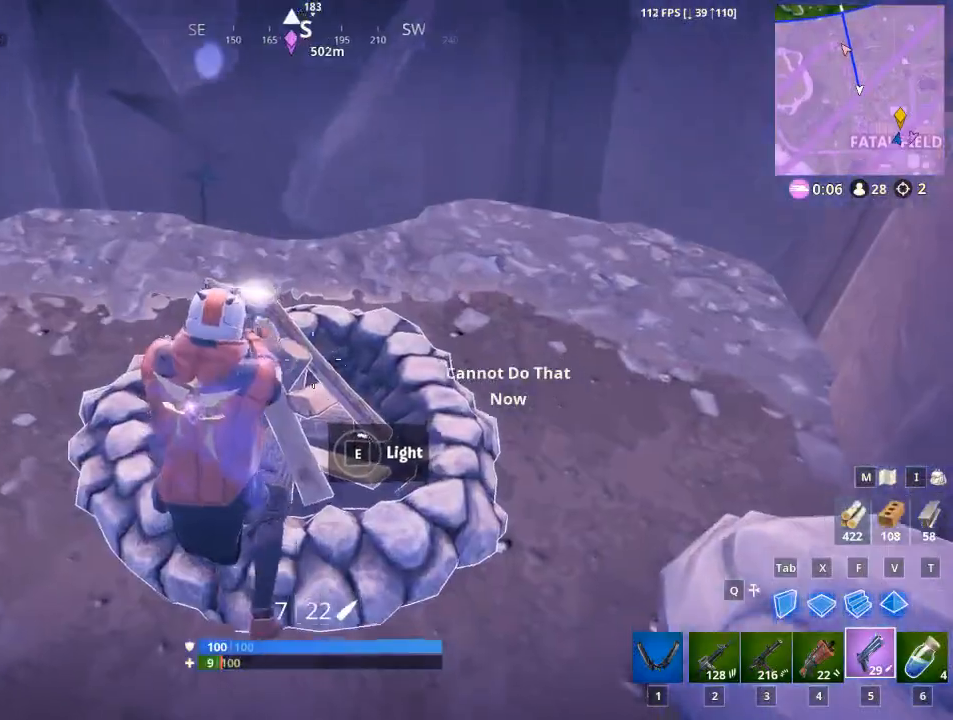
{"keys": ["e"], "mouse": [], "mouse_move": "still", "events": []}
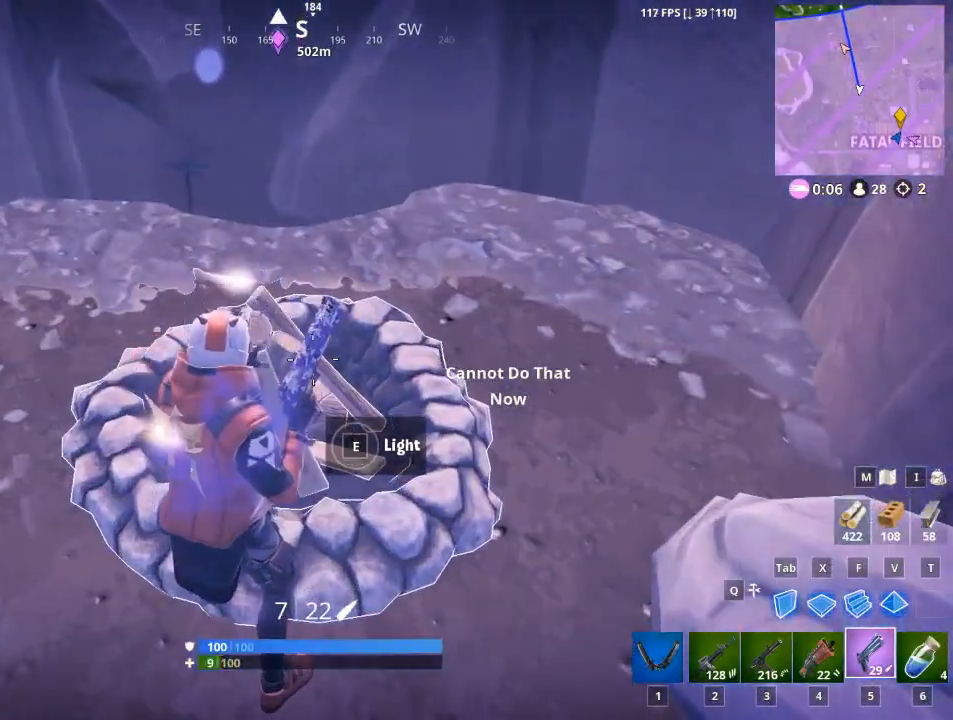
{"keys": [], "mouse": [], "mouse_move": "right", "events": [[233, "e", "up"]]}
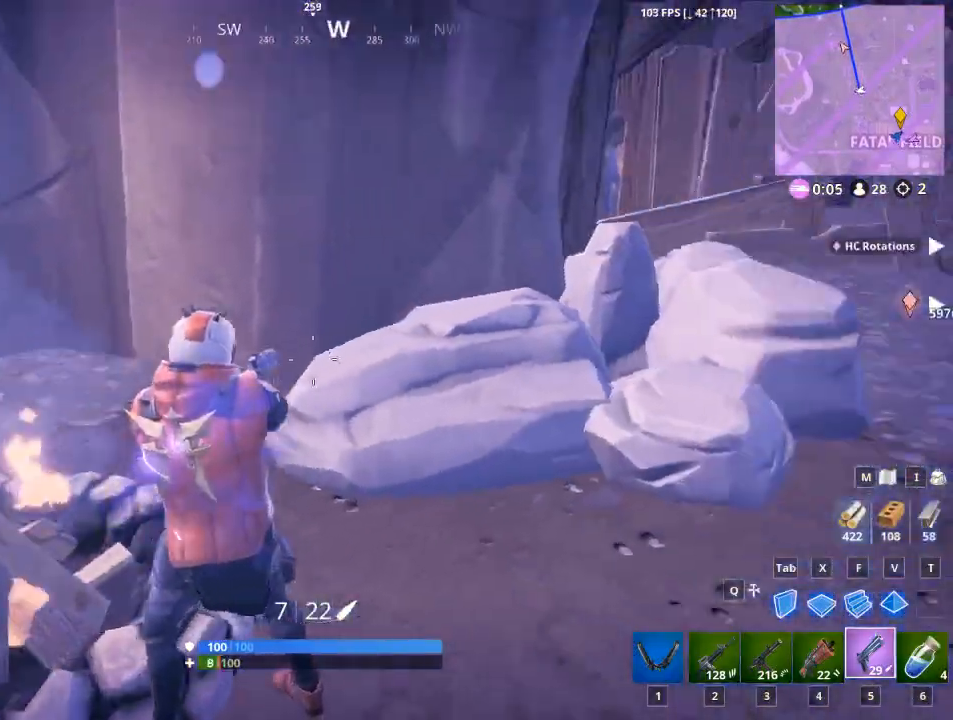
{"keys": [], "mouse": [], "mouse_move": "down", "events": [[17, "a", "down"], [484, "a", "up"]]}
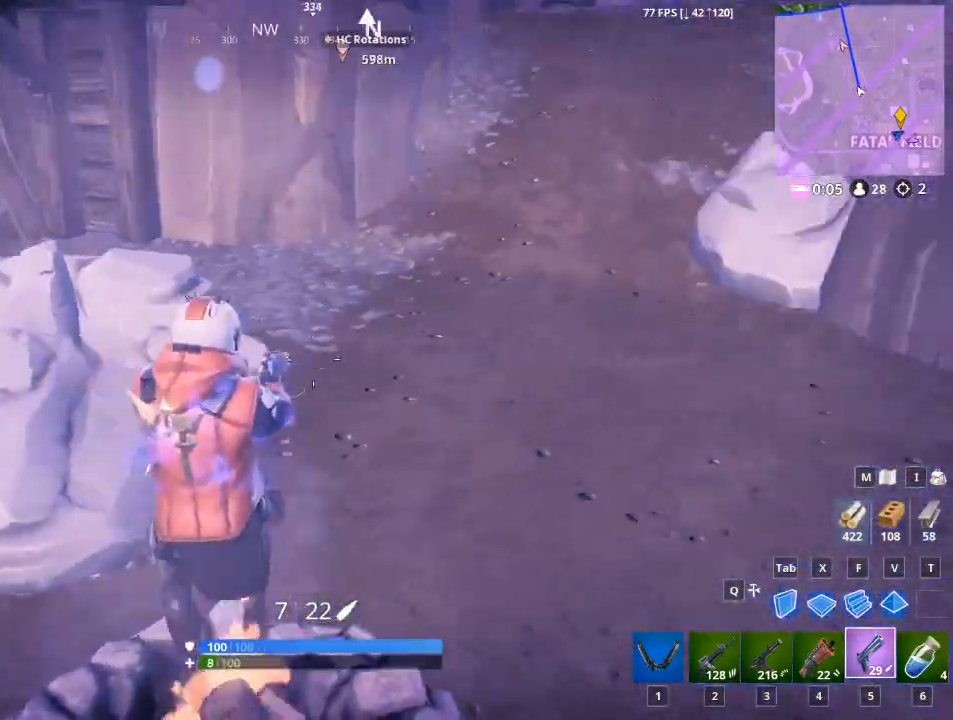
{"keys": ["ctrl"], "mouse": [], "mouse_move": "up", "events": [[33, "d", "down"], [317, "d", "up"], [450, "ctrl", "down"]]}
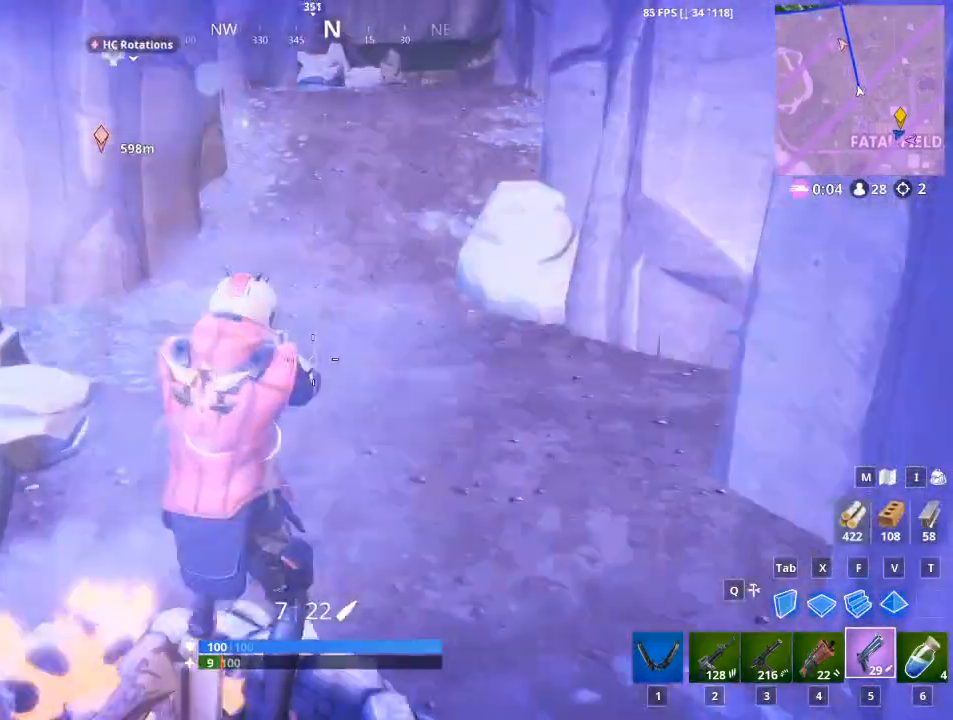
{"keys": ["ctrl"], "mouse": [], "mouse_move": "still", "events": [[84, "ctrl", "up"], [284, "ctrl", "down"], [317, "ctrl", "up"], [417, "ctrl", "down"]]}
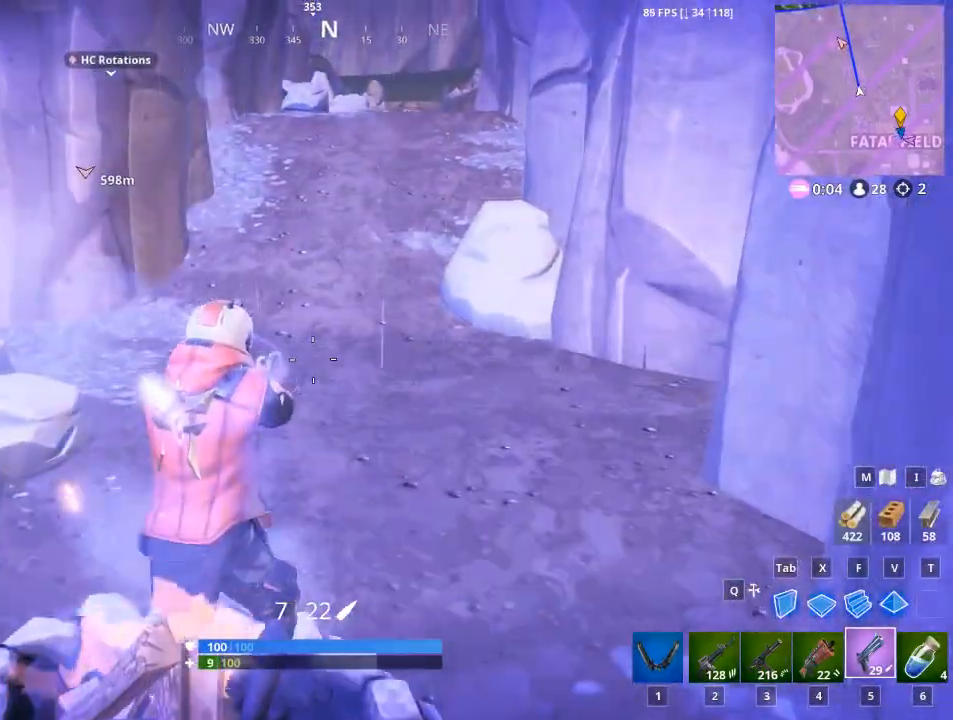
{"keys": [], "mouse": [], "mouse_move": "left", "events": [[16, "ctrl", "up"], [100, "ctrl", "down"], [200, "ctrl", "up"]]}
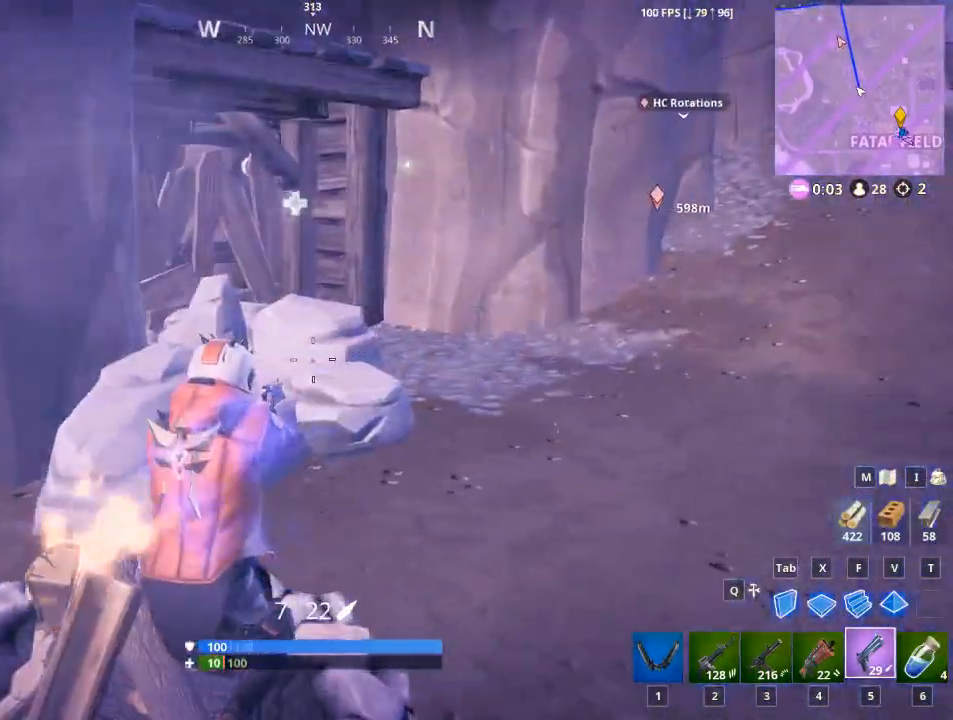
{"keys": ["w"], "mouse": [], "mouse_move": "left", "events": [[167, "1", "down"], [300, "1", "up"], [501, "w", "down"]]}
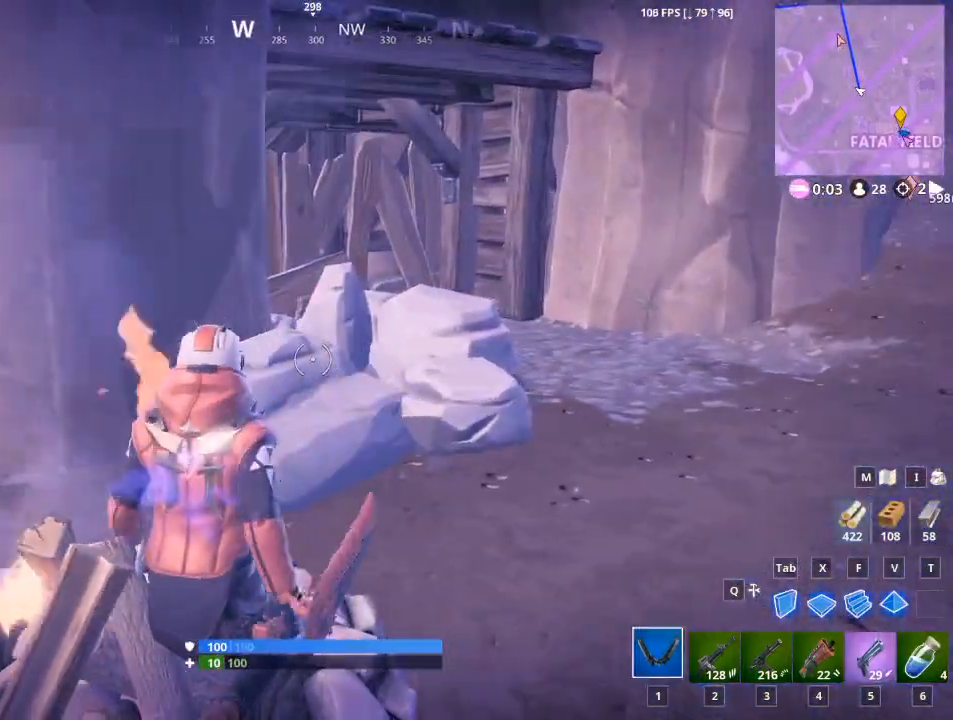
{"keys": [], "mouse": ["left"], "mouse_move": "right", "events": [[183, "a", "down"], [267, "mouse_left", "down"], [317, "w", "up"], [367, "a", "up"]]}
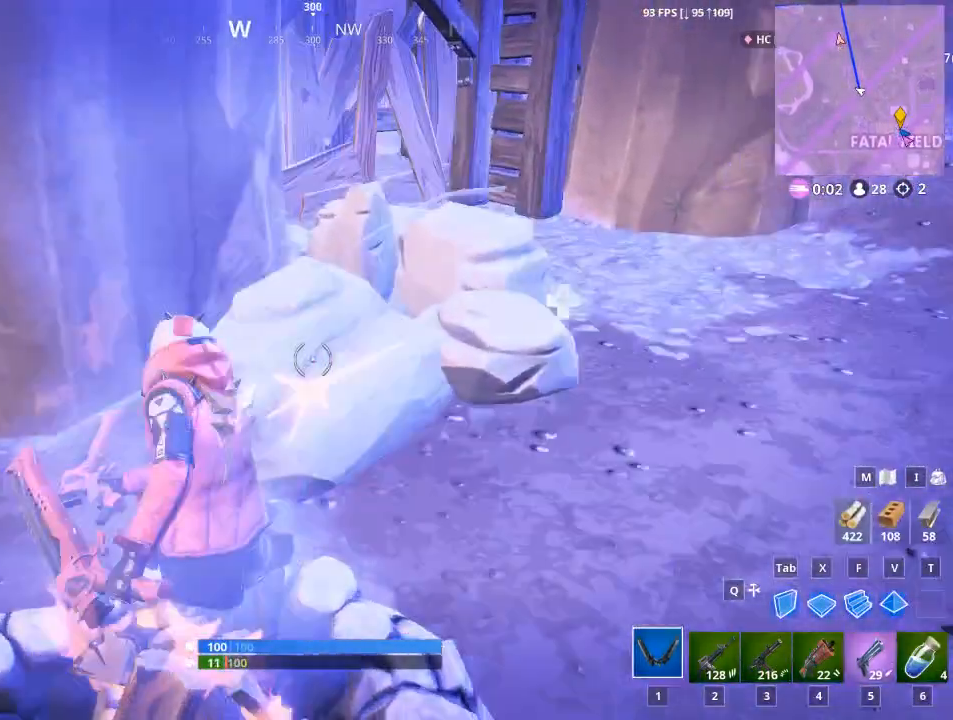
{"keys": [], "mouse": ["left"], "mouse_move": "right", "events": []}